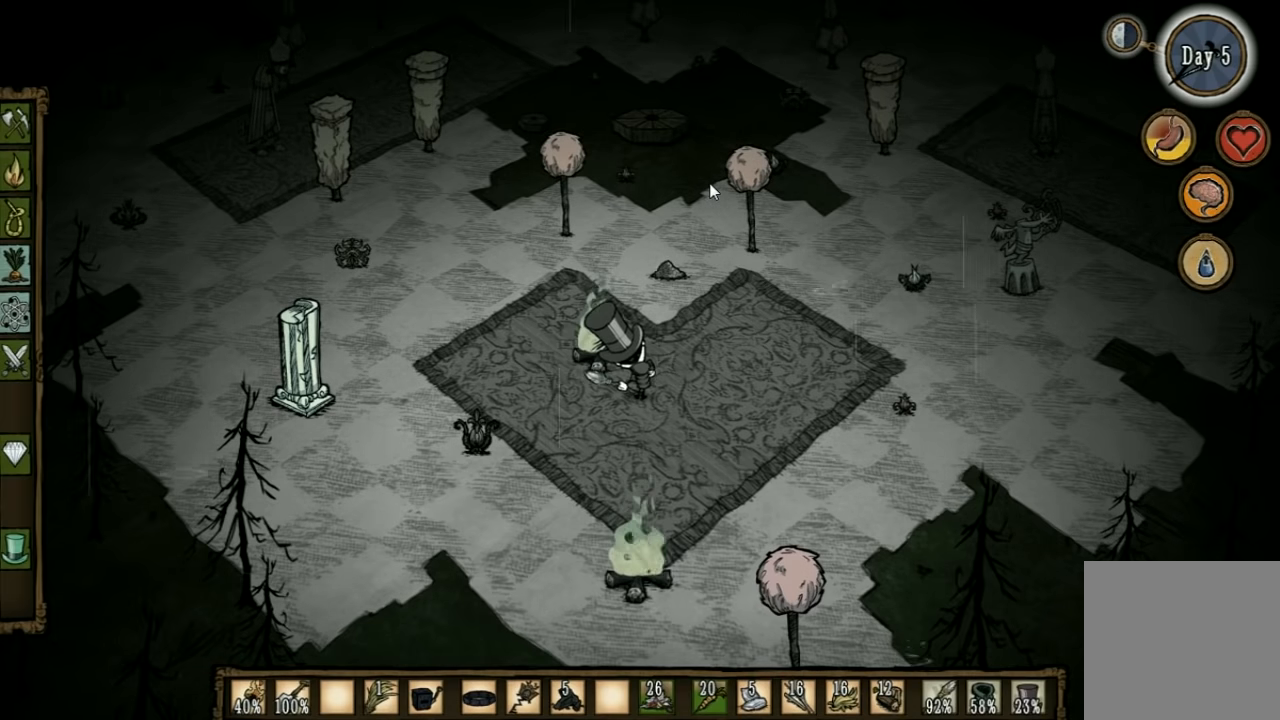
Gameplay with keyboard; each line is a JSON object with the keys held at the frame after it. "events" lists presses ("down") and releases ("up") of "1", "2", "3", "4", "5", "a", "c", "ctrl", "d", "e", "f", "q", "r", "s", "shift", "space", "tab", "v", "w", "x" and "z" between this image and that frame as [ms after this image, input, new state], when the widget could be followed in between. No other keys are recorded. Mouse input is not recorded. Not read: other_keys.
{"keys": [], "events": []}
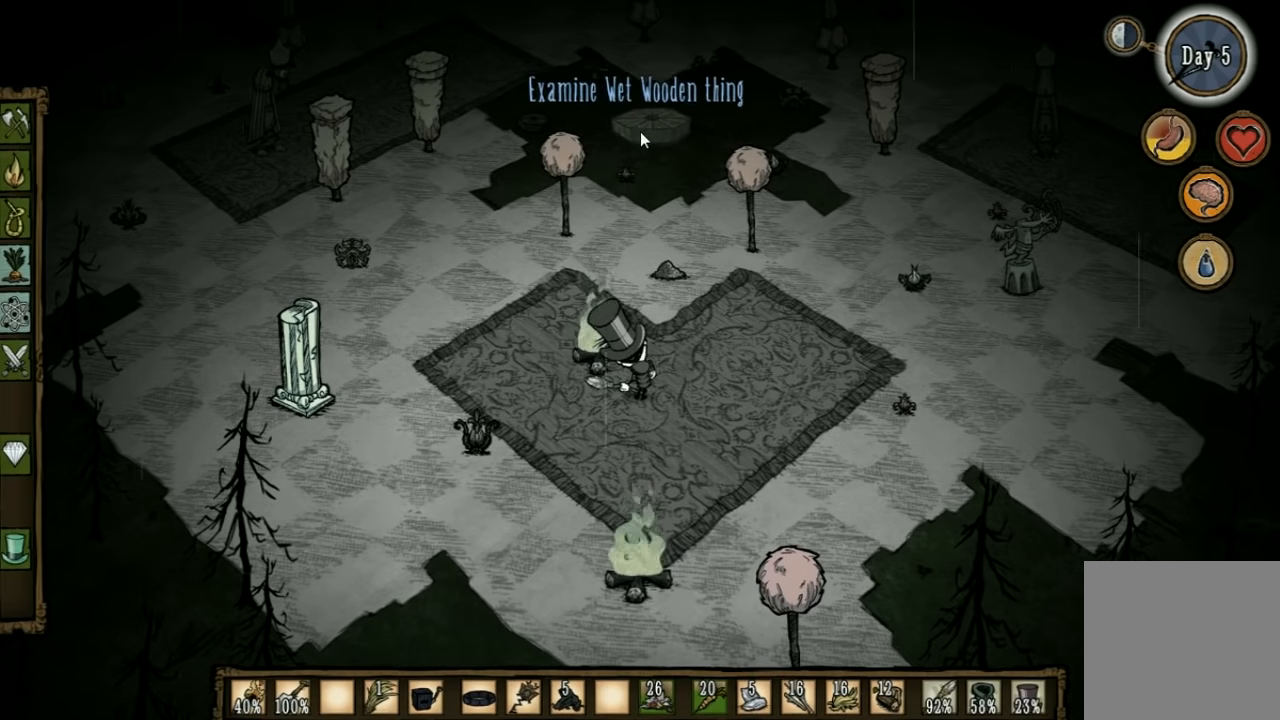
{"keys": [], "events": [[200, "d", "down"], [434, "d", "up"]]}
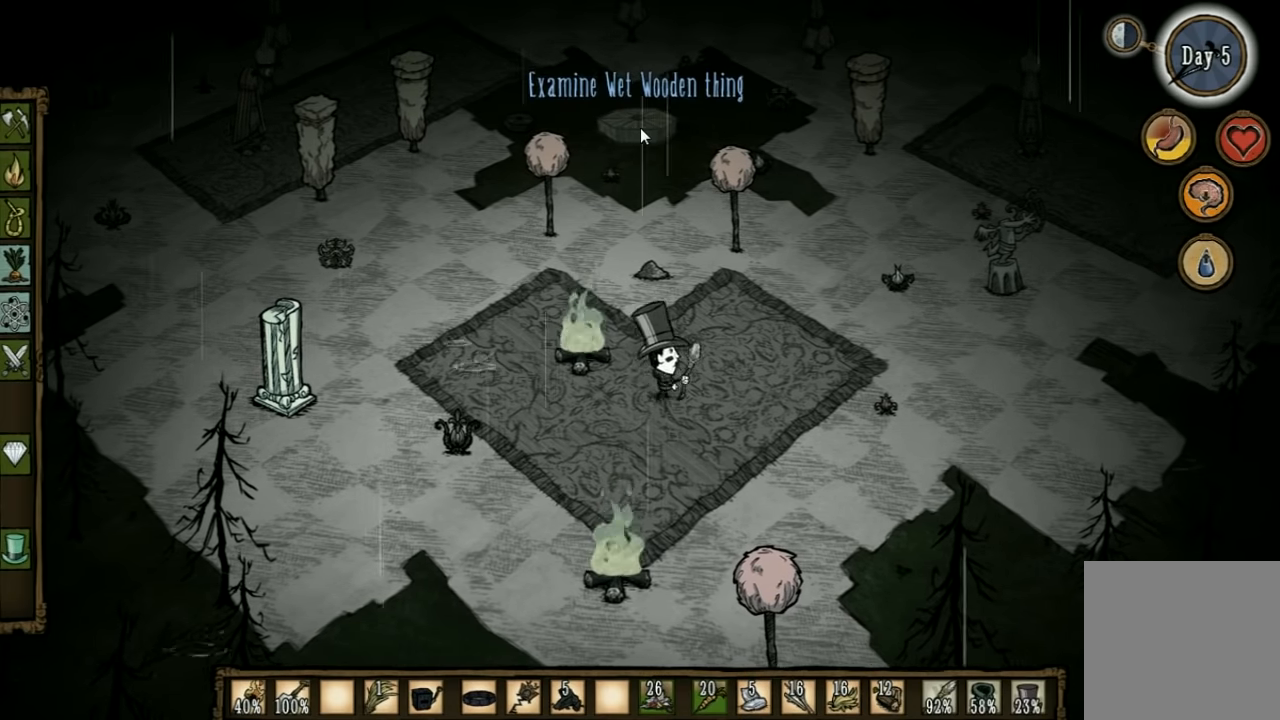
{"keys": ["w"], "events": [[34, "w", "down"], [400, "a", "down"], [500, "a", "up"]]}
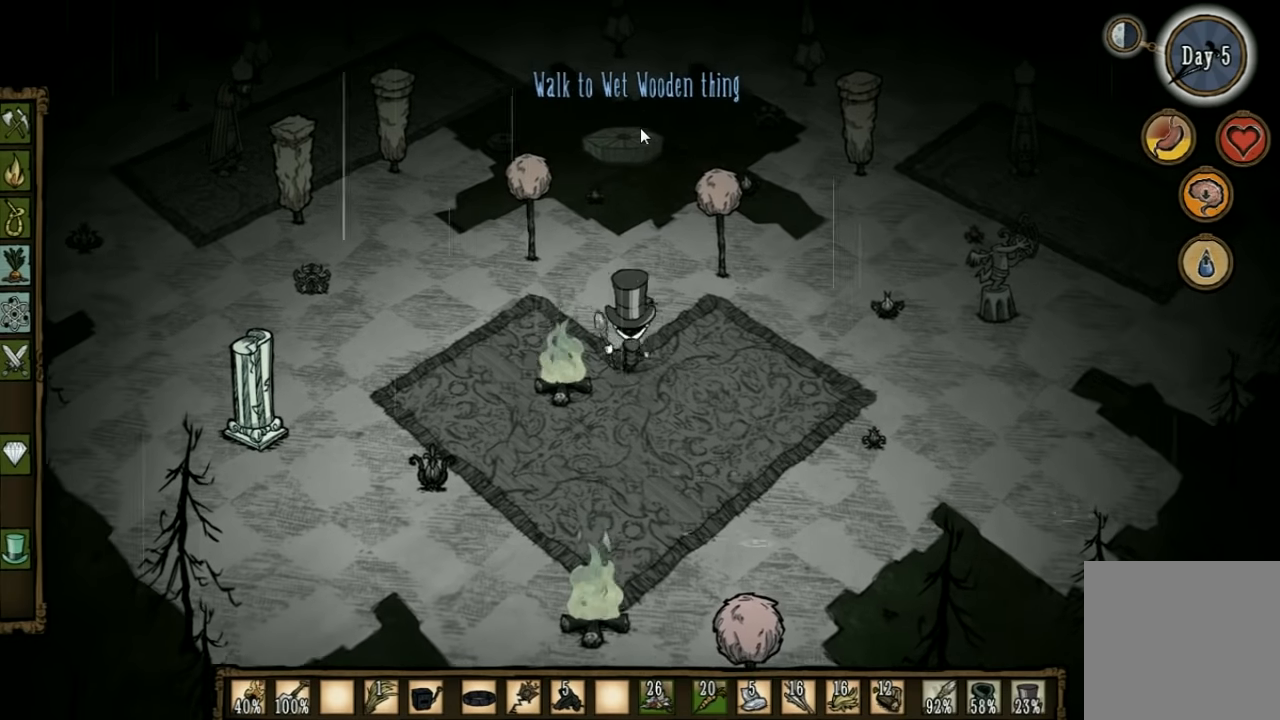
{"keys": ["w"], "events": [[134, "w", "up"], [400, "w", "down"]]}
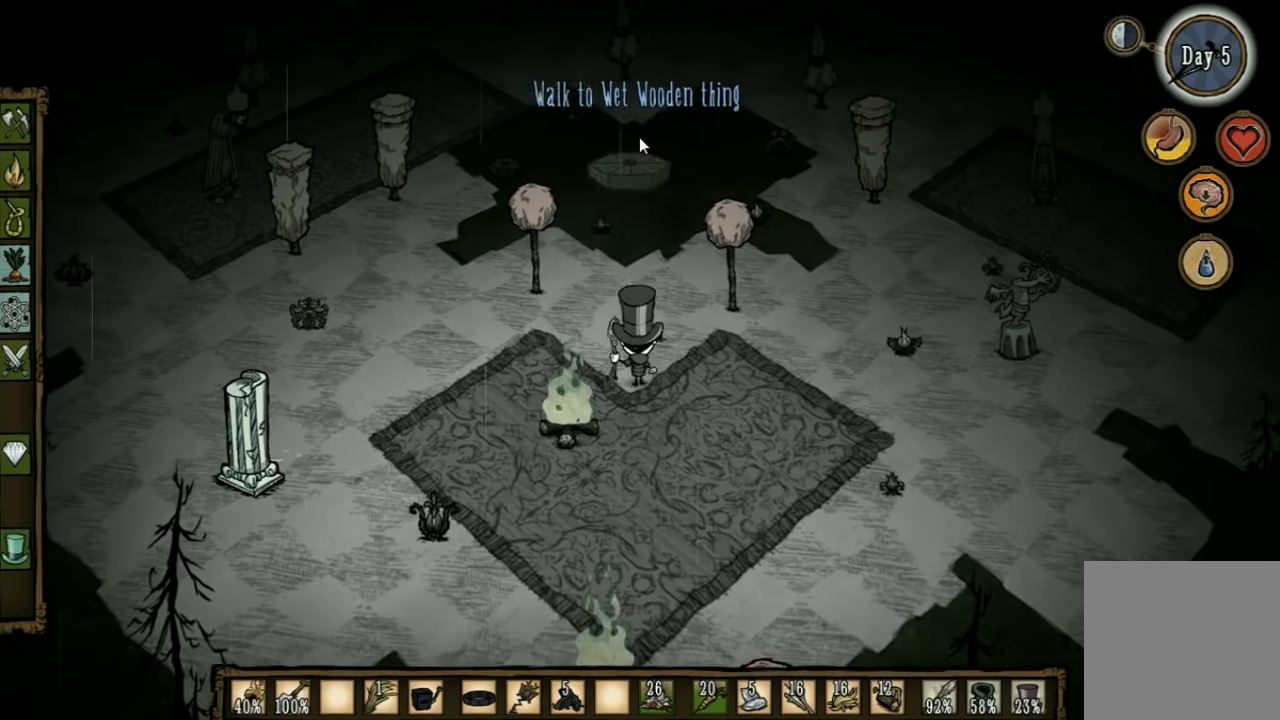
{"keys": [], "events": [[267, "w", "up"]]}
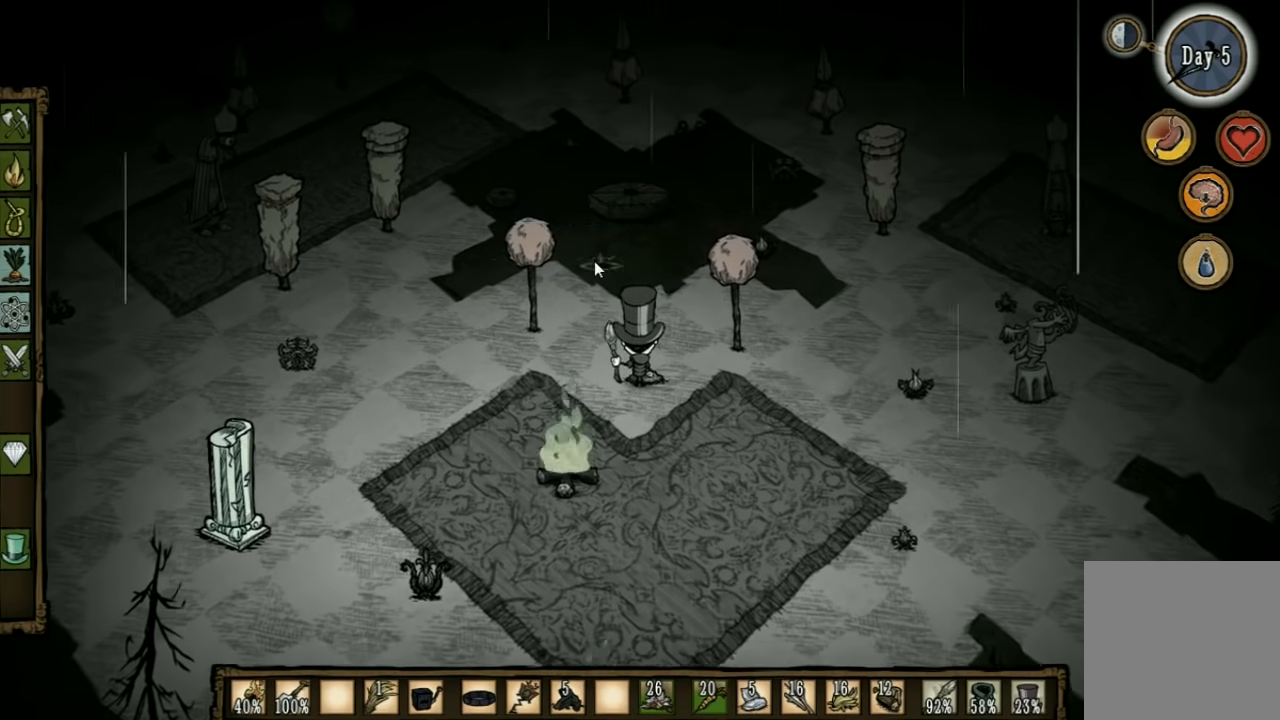
{"keys": [], "events": []}
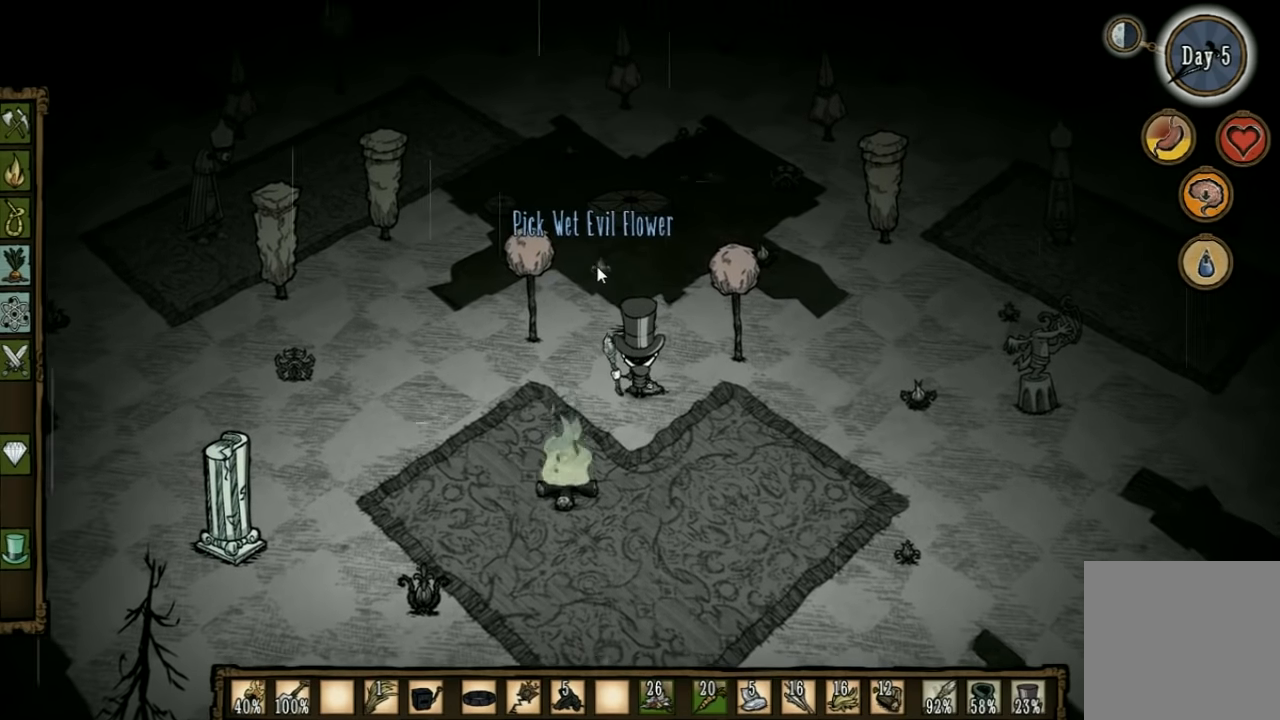
{"keys": ["shift"], "events": [[134, "w", "down"], [267, "w", "up"], [467, "shift", "down"]]}
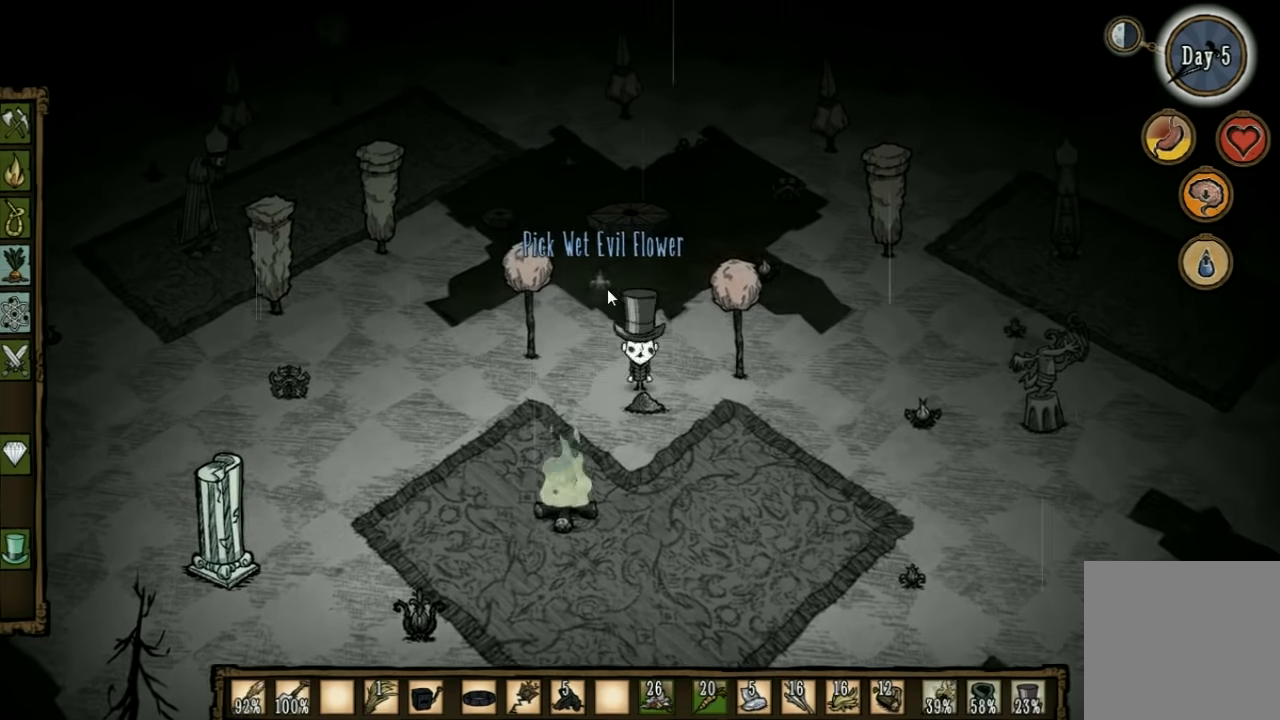
{"keys": [], "events": [[34, "shift", "up"]]}
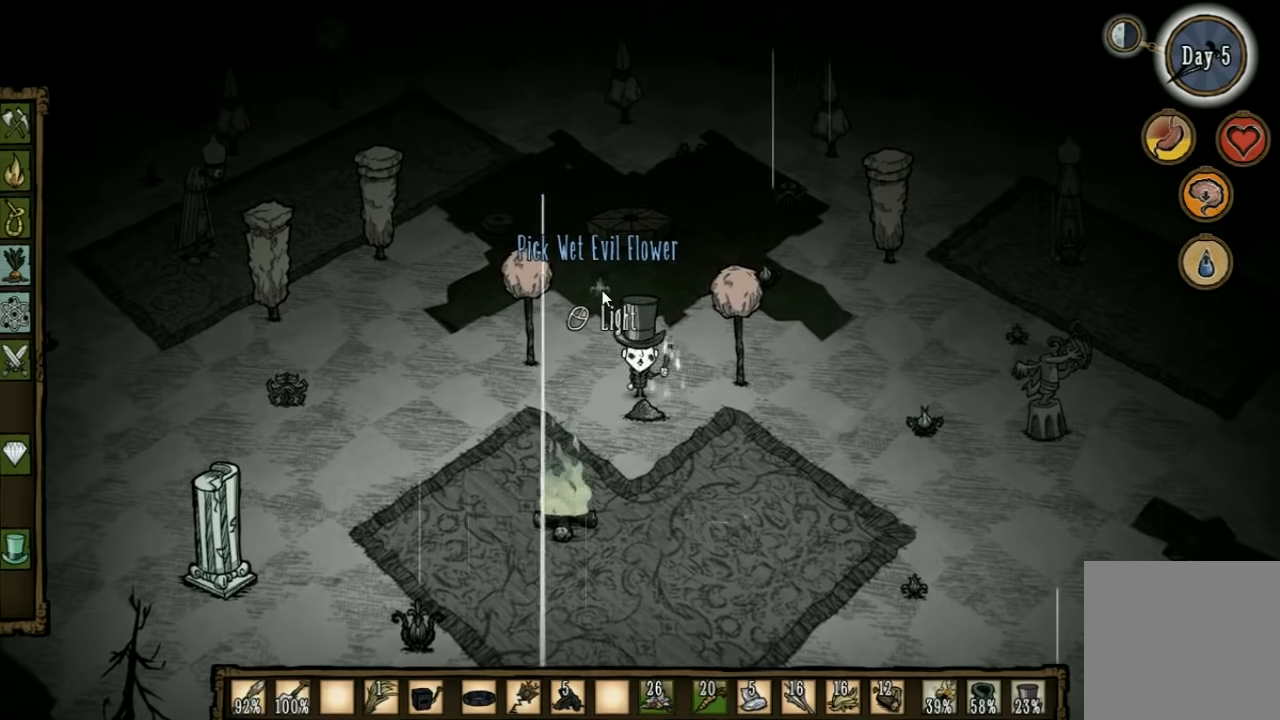
{"keys": [], "events": []}
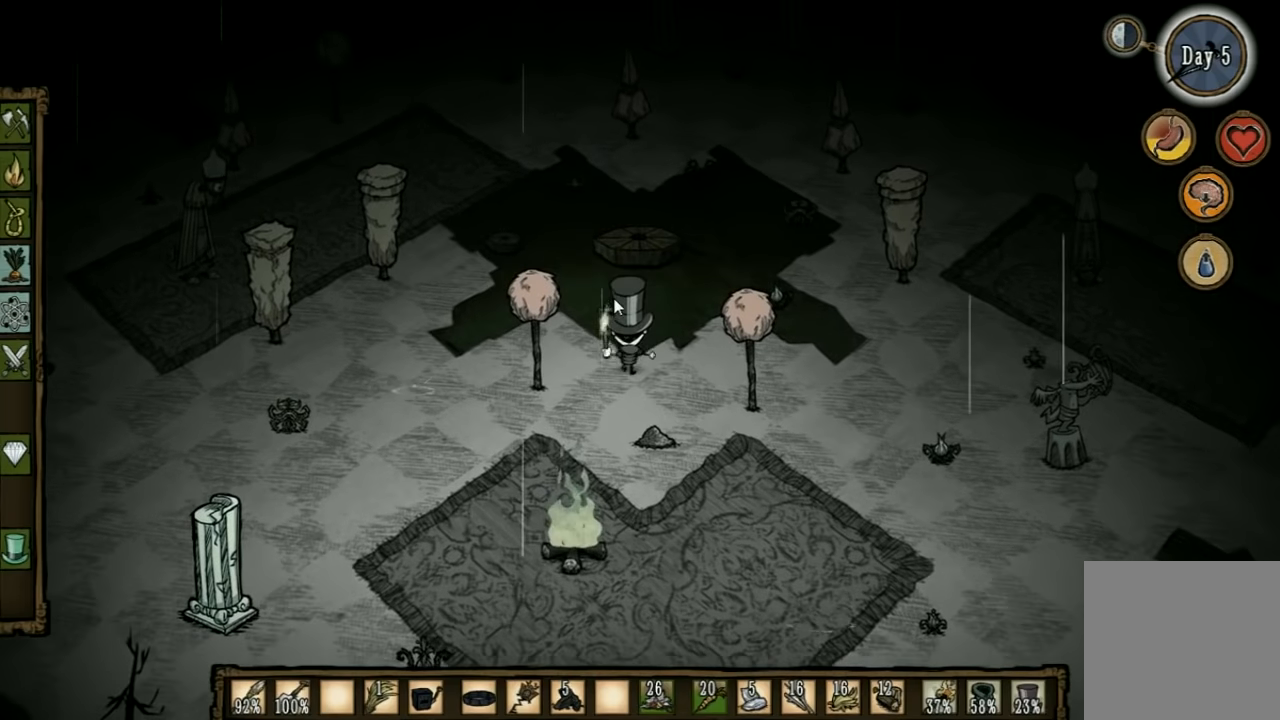
{"keys": [], "events": []}
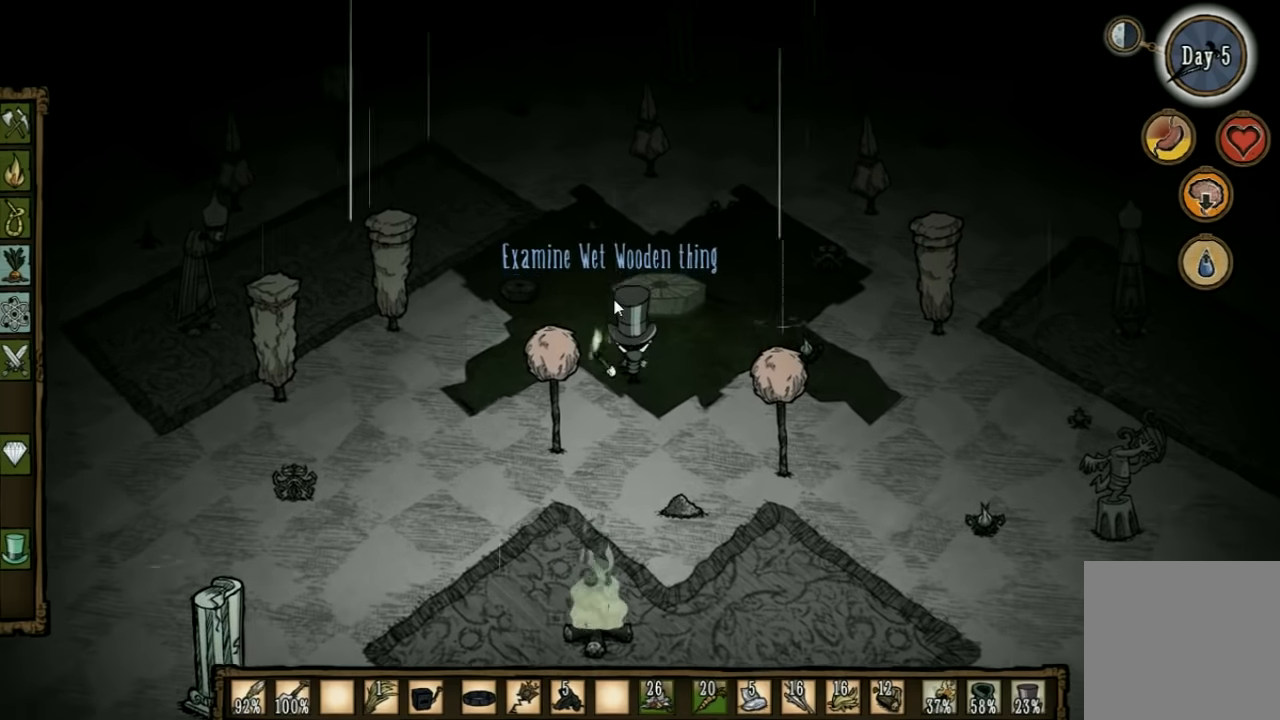
{"keys": ["s"], "events": [[300, "s", "down"], [367, "shift", "down"], [500, "shift", "up"]]}
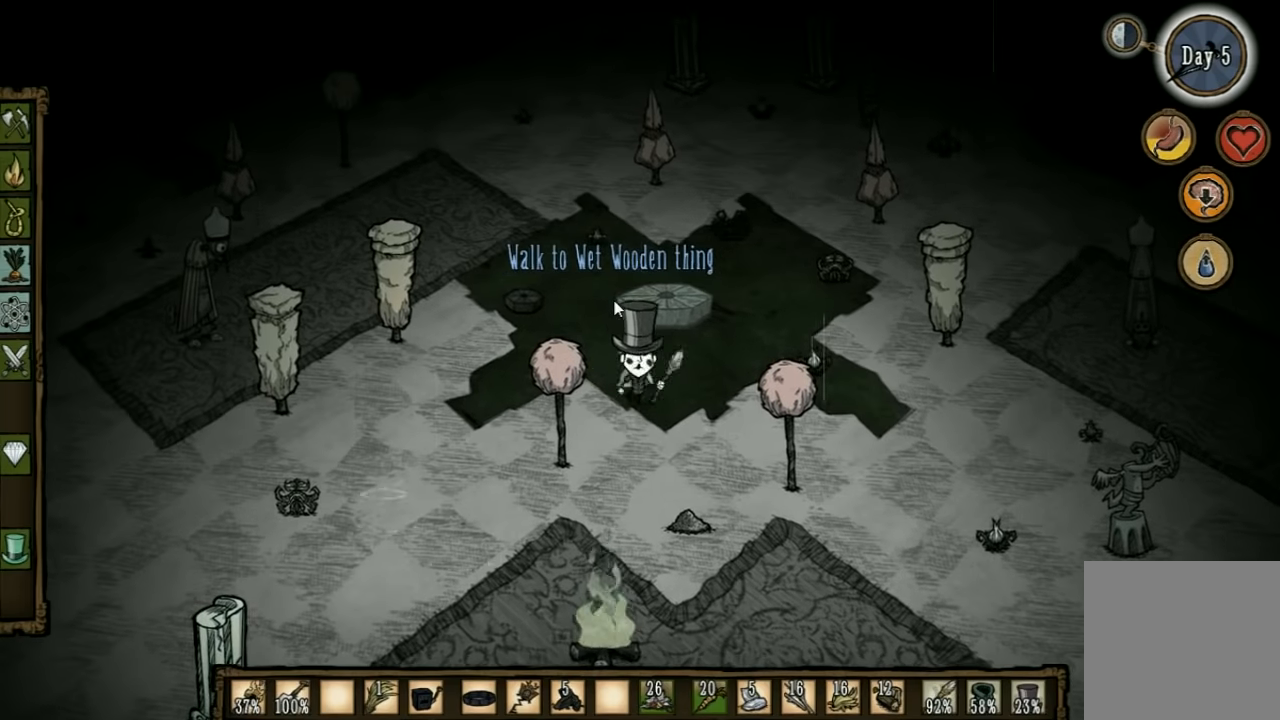
{"keys": ["d", "s"], "events": [[433, "d", "down"]]}
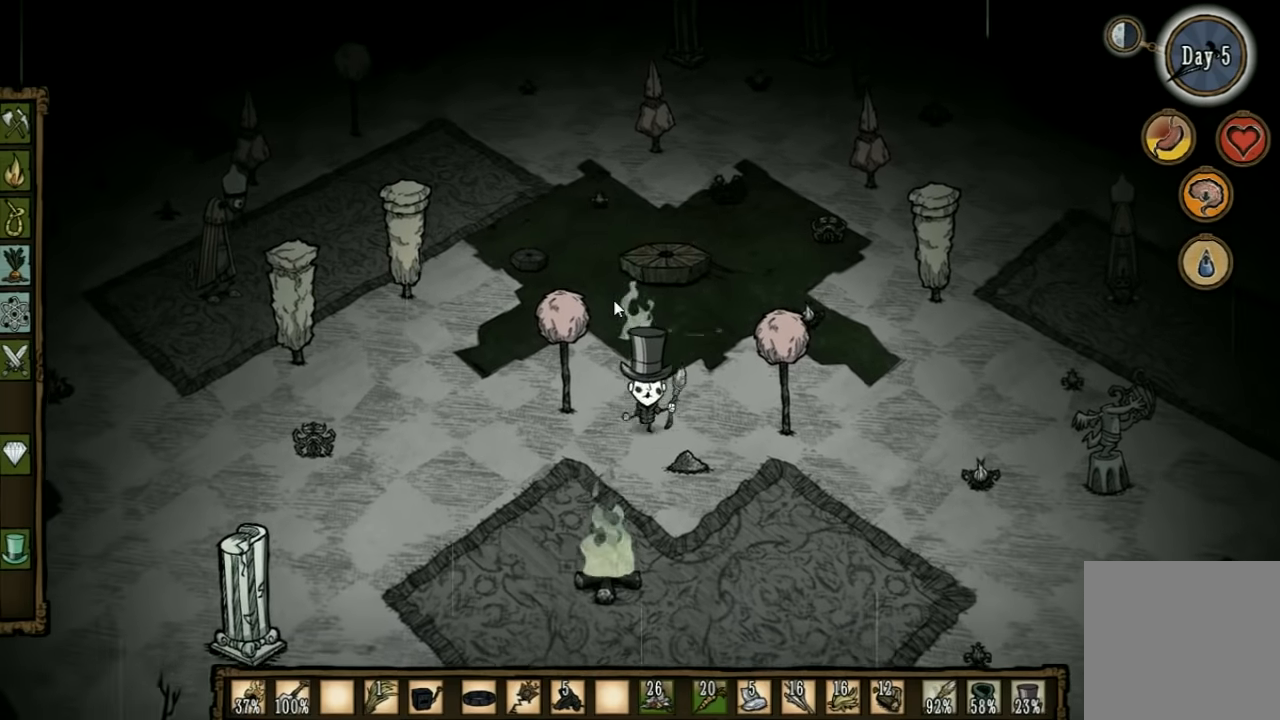
{"keys": ["s"], "events": [[67, "d", "up"]]}
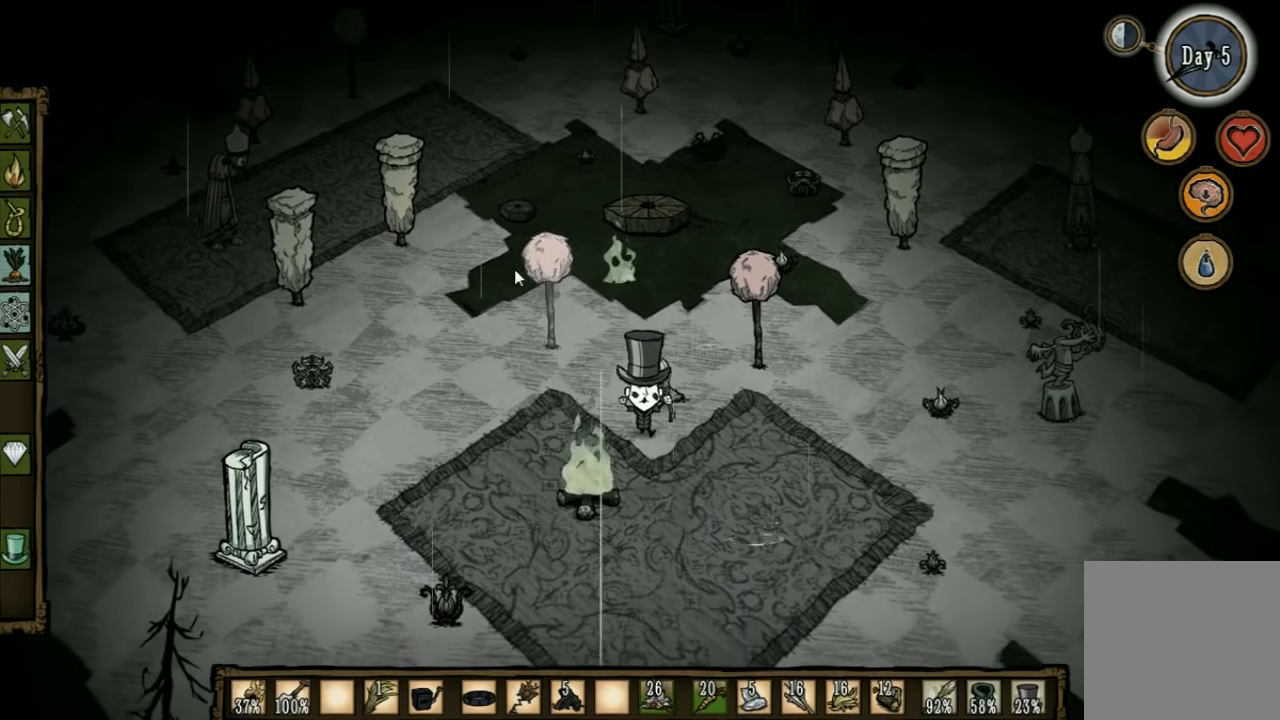
{"keys": [], "events": [[167, "s", "up"]]}
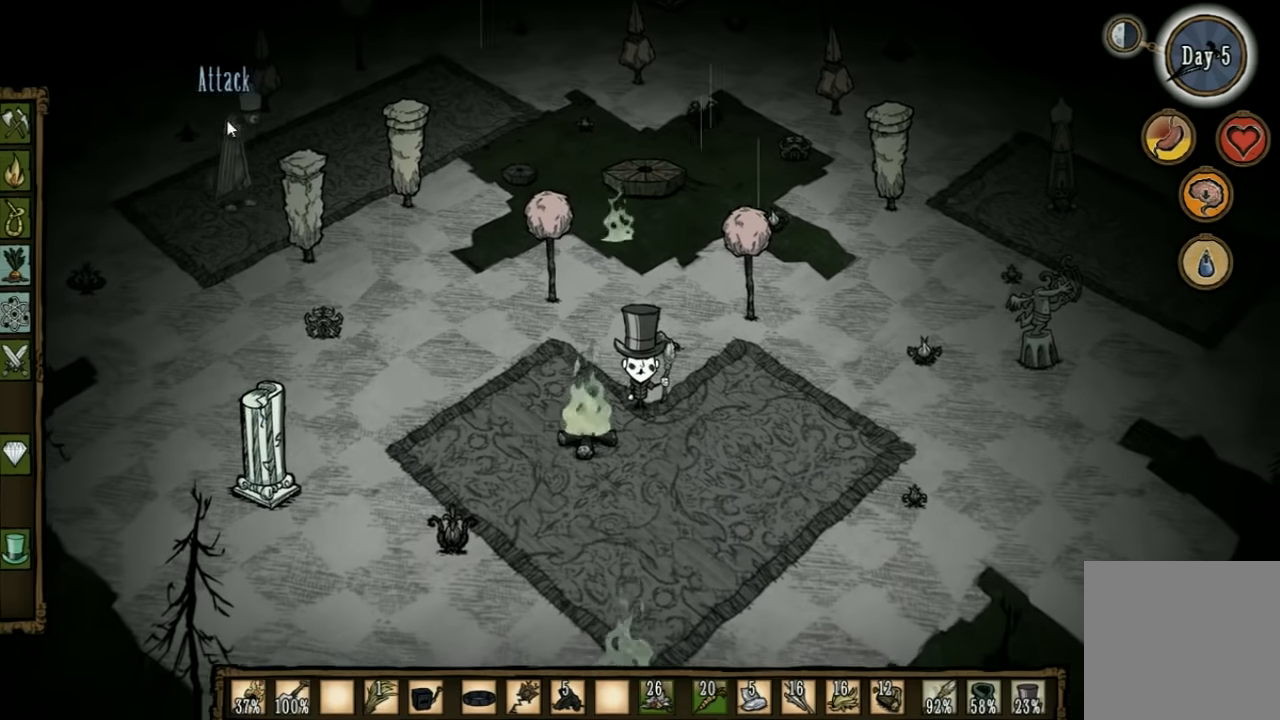
{"keys": [], "events": []}
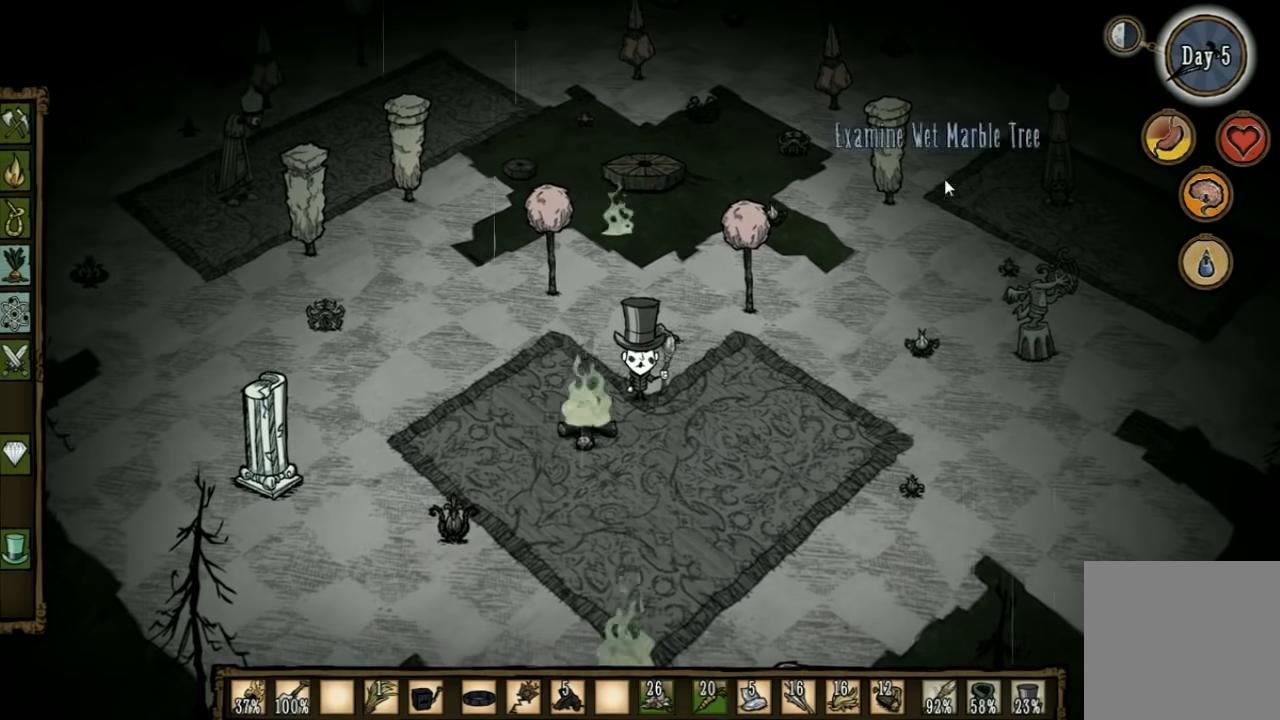
{"keys": ["s"], "events": [[367, "s", "down"]]}
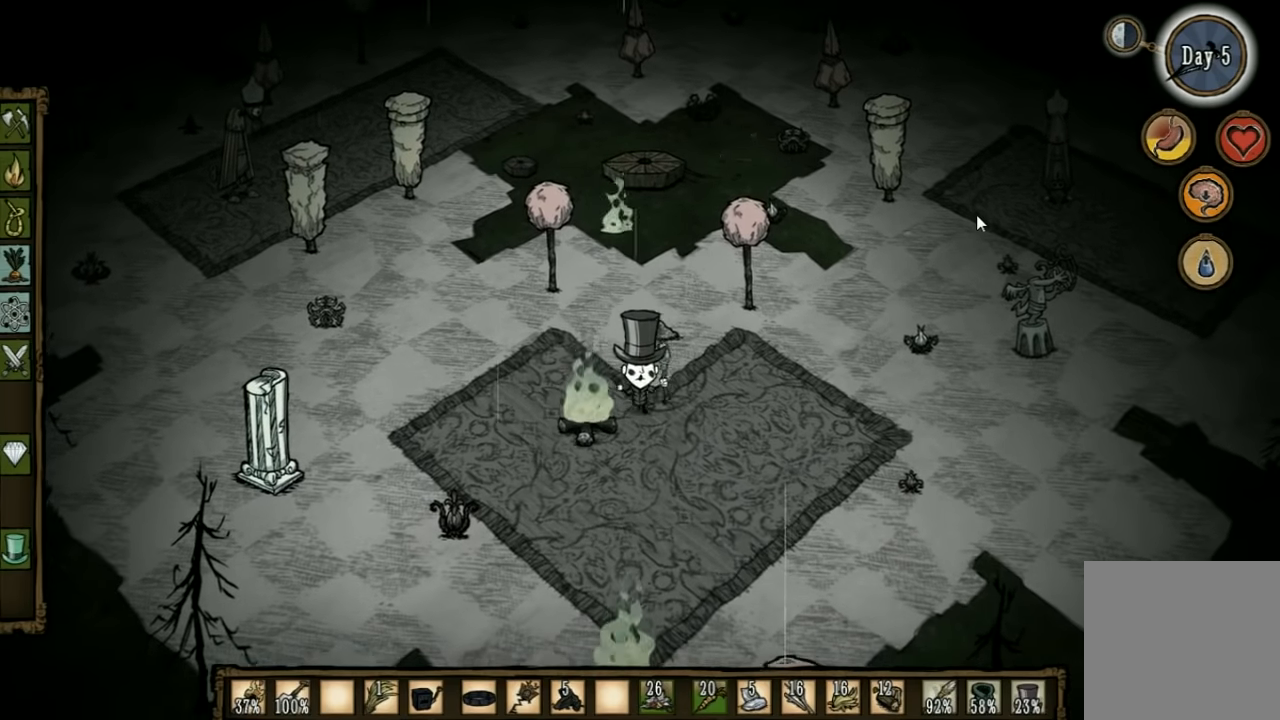
{"keys": ["s"], "events": []}
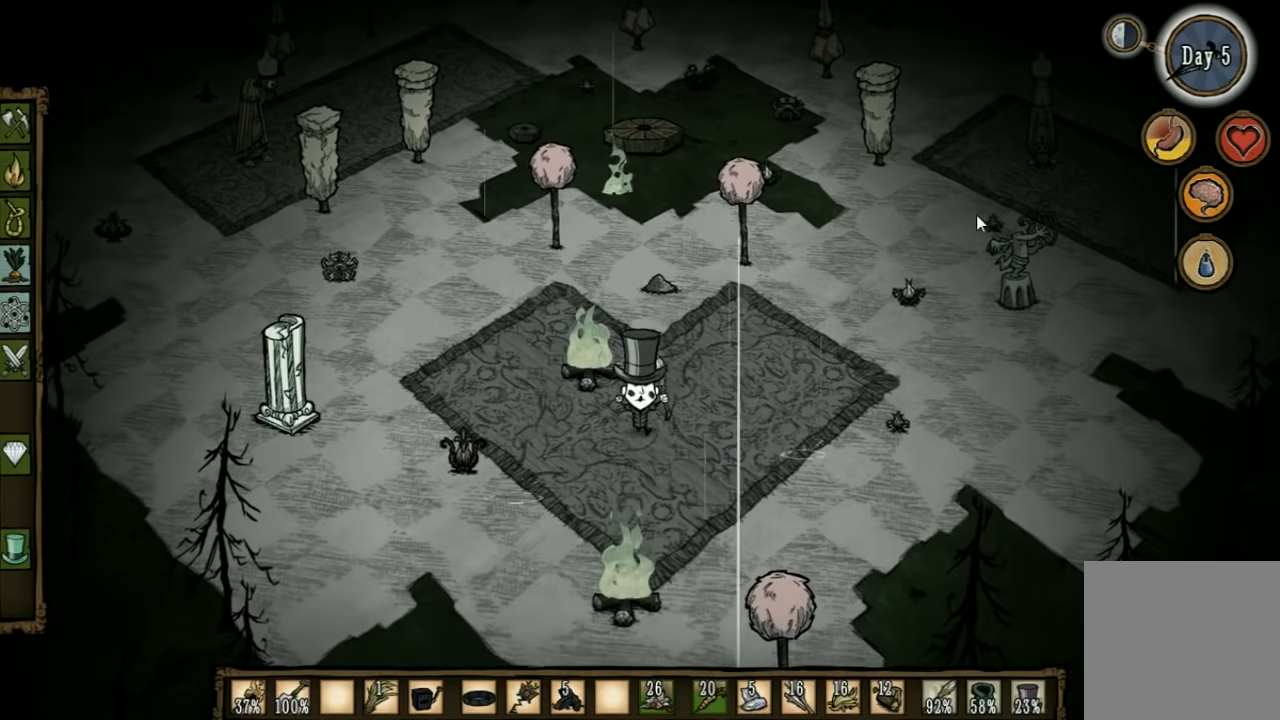
{"keys": ["s"], "events": [[67, "d", "down"], [200, "d", "up"]]}
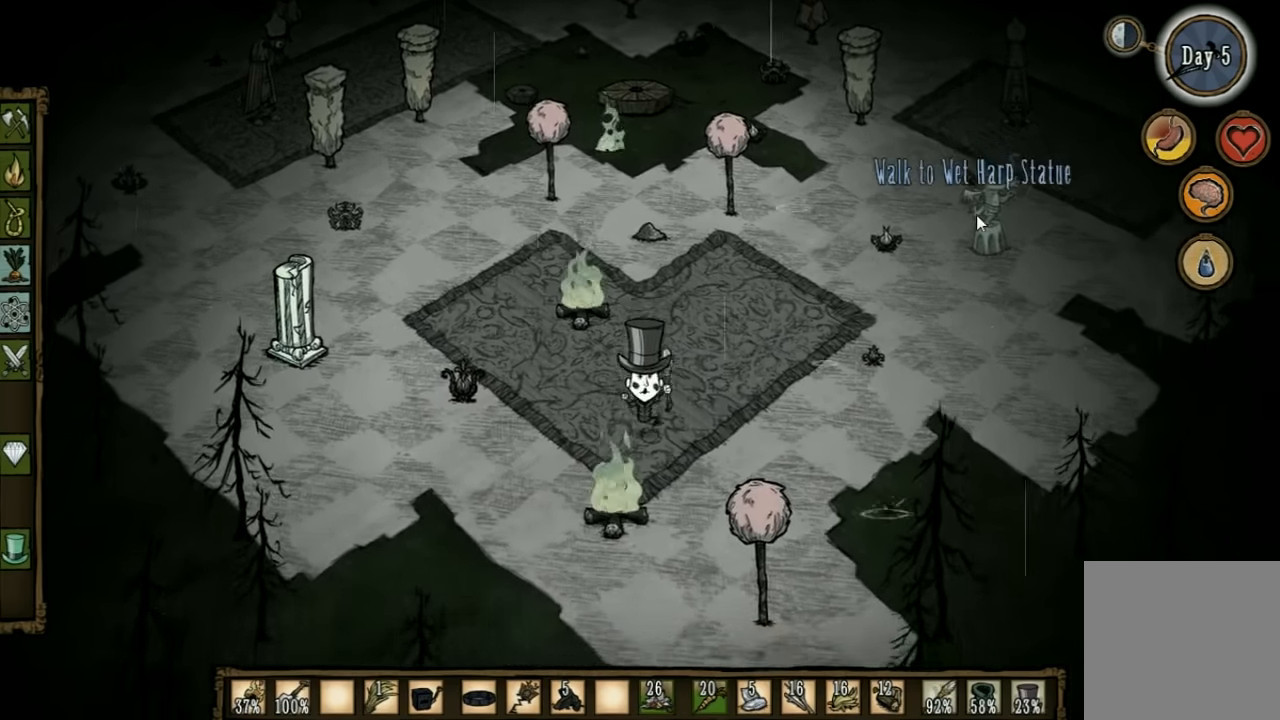
{"keys": ["s"], "events": []}
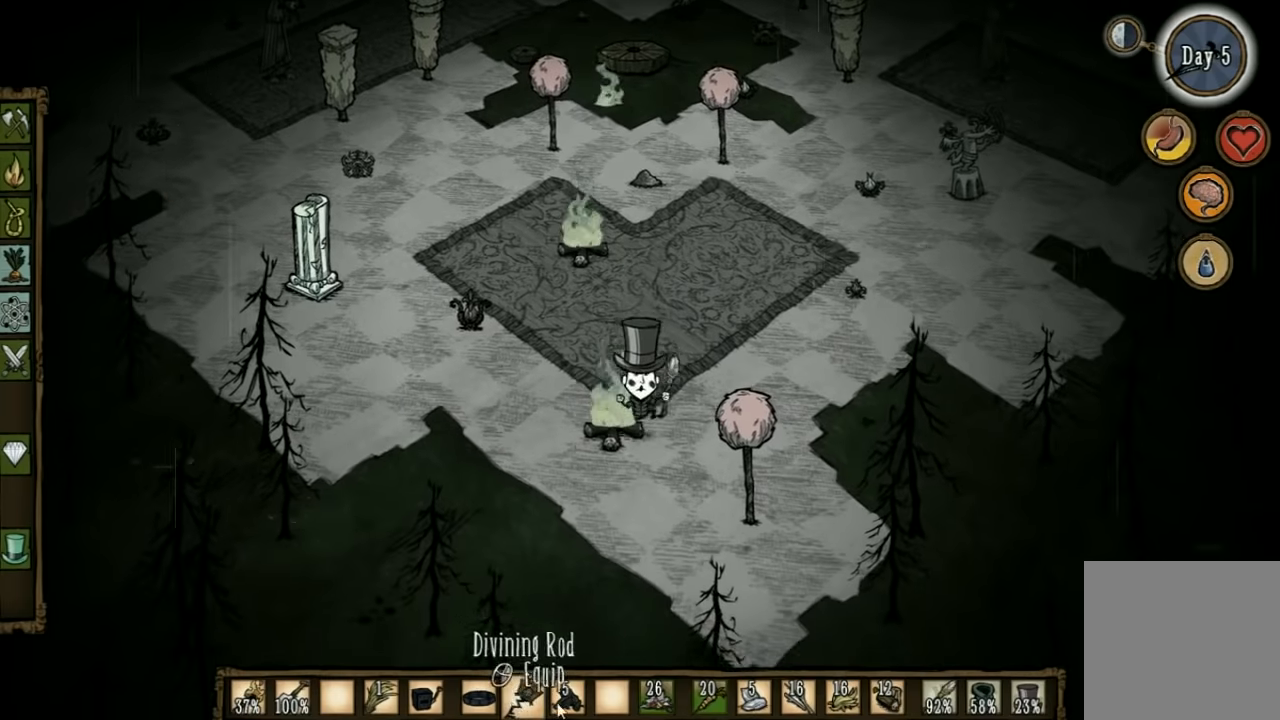
{"keys": ["s"], "events": []}
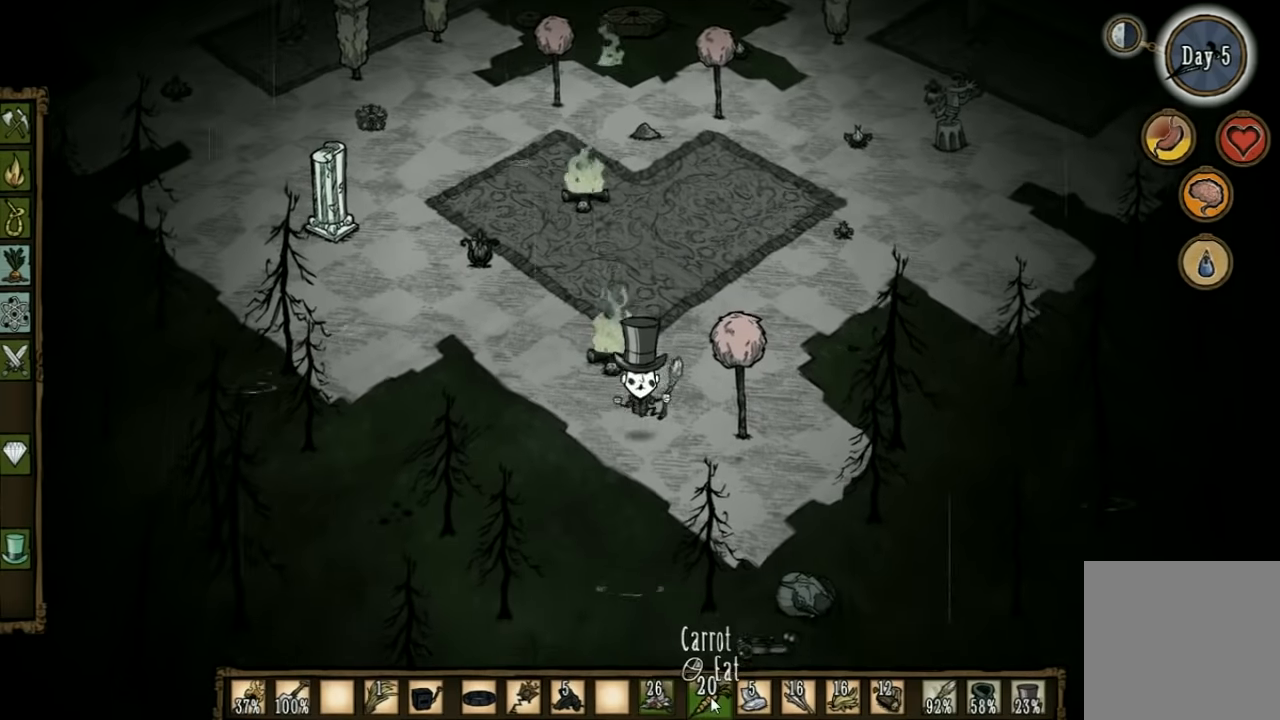
{"keys": ["s"], "events": []}
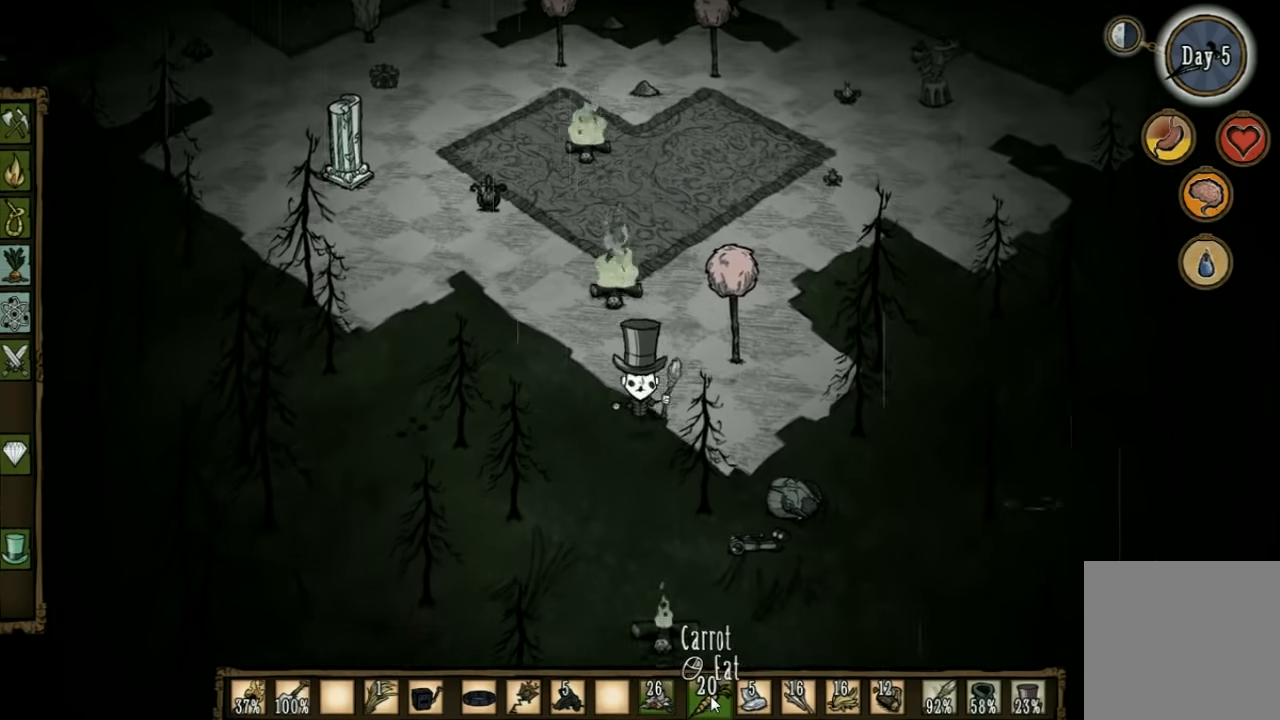
{"keys": ["s"], "events": []}
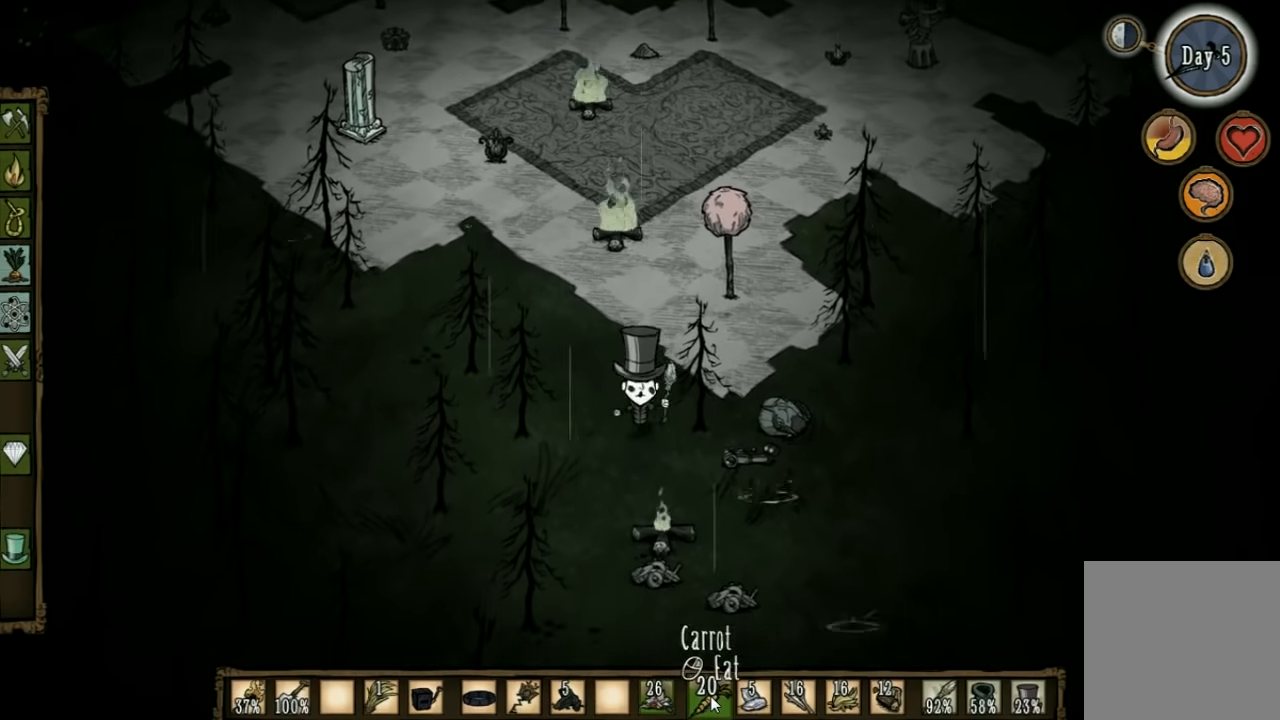
{"keys": [], "events": [[200, "s", "up"]]}